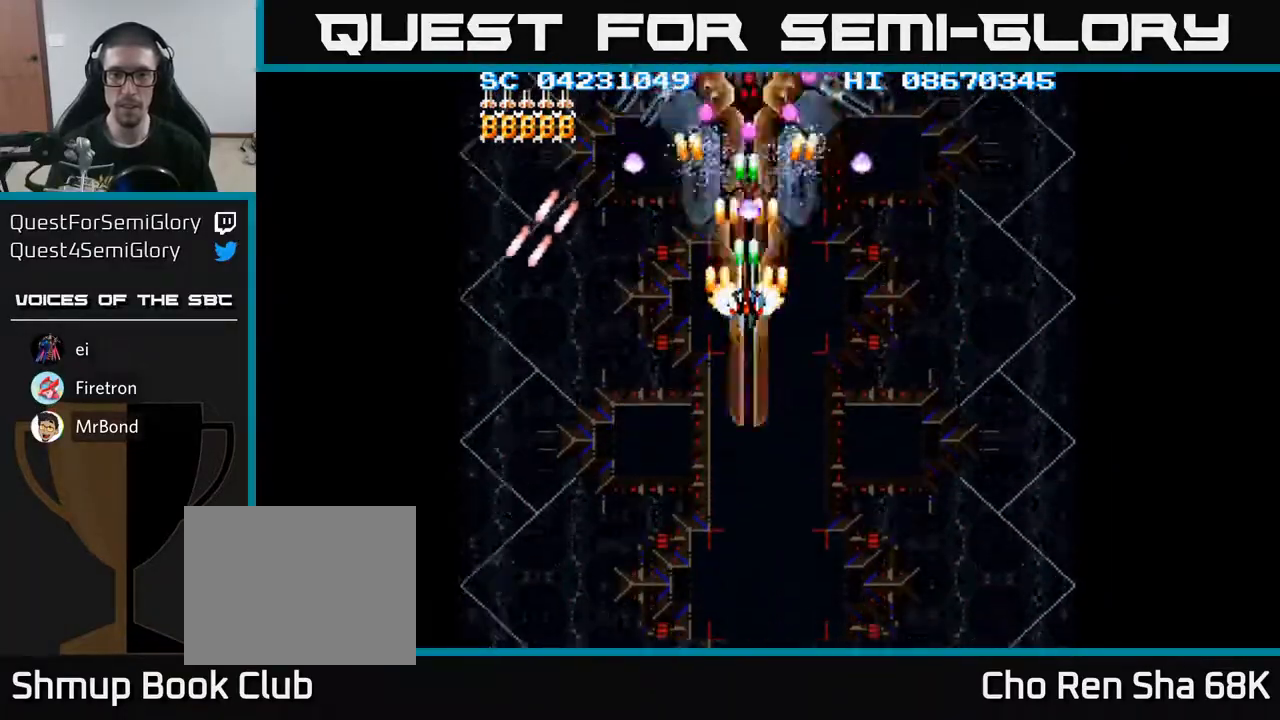
Gameplay with a controller (Xbox layout); each line is a JSON object with the inputs held at the frame after it. "events" lists button and stick changes between this image and that frame as [ms after this image, input, new state], when the widget could be followed in between. Not read: L3 R3 left_stick right_stick.
{"buttons": ["A", "DPAD_UP"], "events": [[200, "DPAD_RIGHT", "down"], [250, "DPAD_DOWN", "up"], [350, "DPAD_UP", "down"], [433, "DPAD_RIGHT", "up"]]}
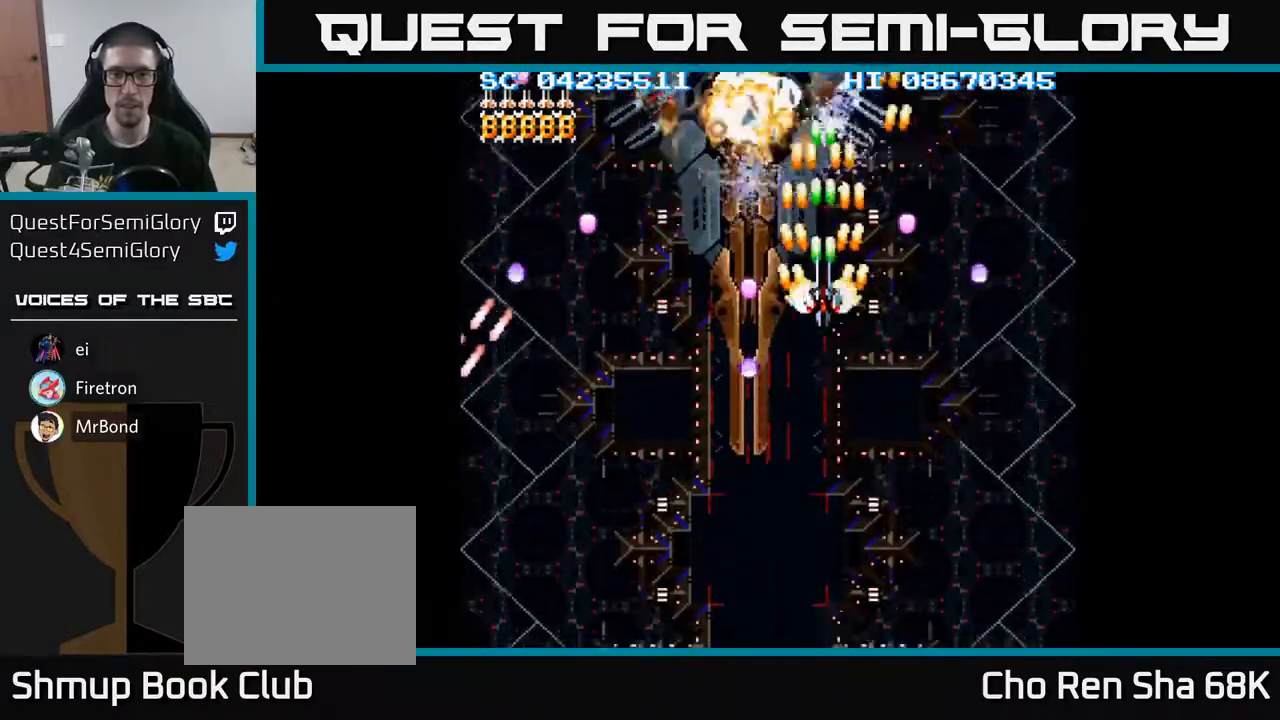
{"buttons": ["A", "DPAD_DOWN", "DPAD_RIGHT"], "events": [[250, "DPAD_RIGHT", "down"], [250, "DPAD_UP", "up"], [283, "DPAD_DOWN", "down"], [283, "DPAD_RIGHT", "up"], [433, "DPAD_RIGHT", "down"], [483, "DPAD_DOWN", "up"], [500, "DPAD_DOWN", "down"]]}
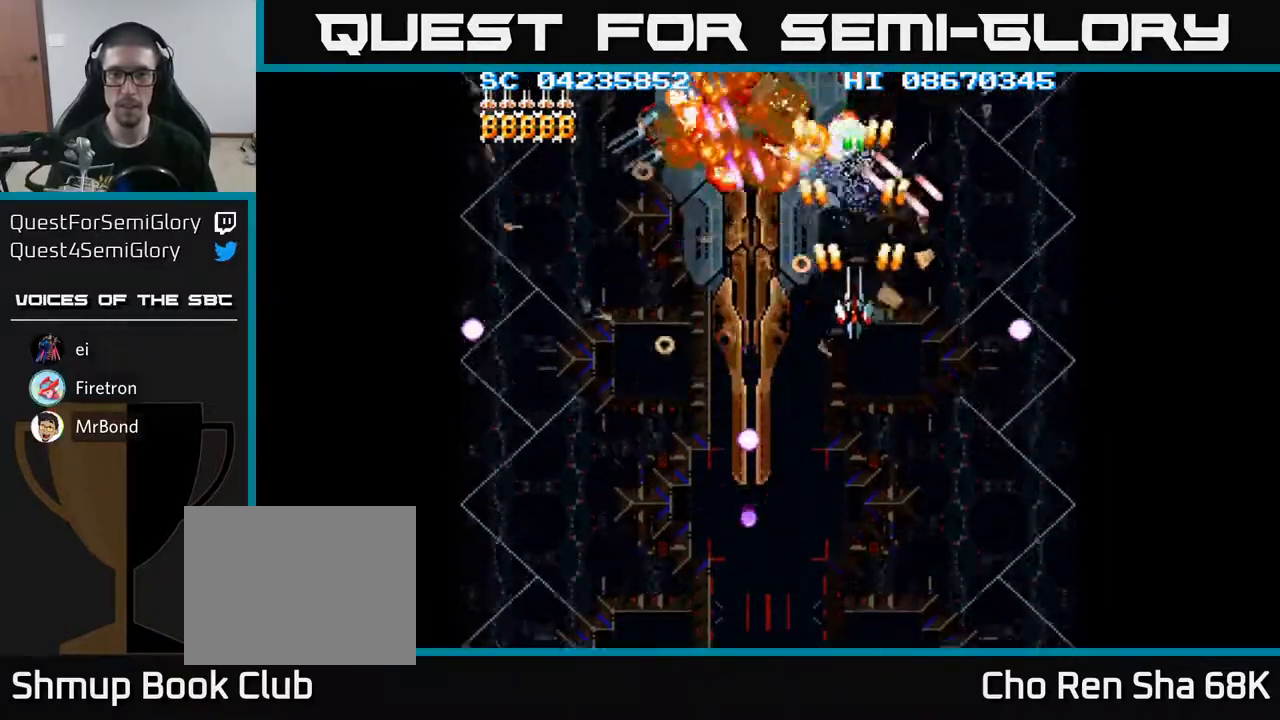
{"buttons": ["A", "DPAD_UP", "DPAD_LEFT"], "events": [[17, "DPAD_RIGHT", "up"], [33, "DPAD_LEFT", "down"], [317, "DPAD_DOWN", "up"], [500, "DPAD_UP", "down"]]}
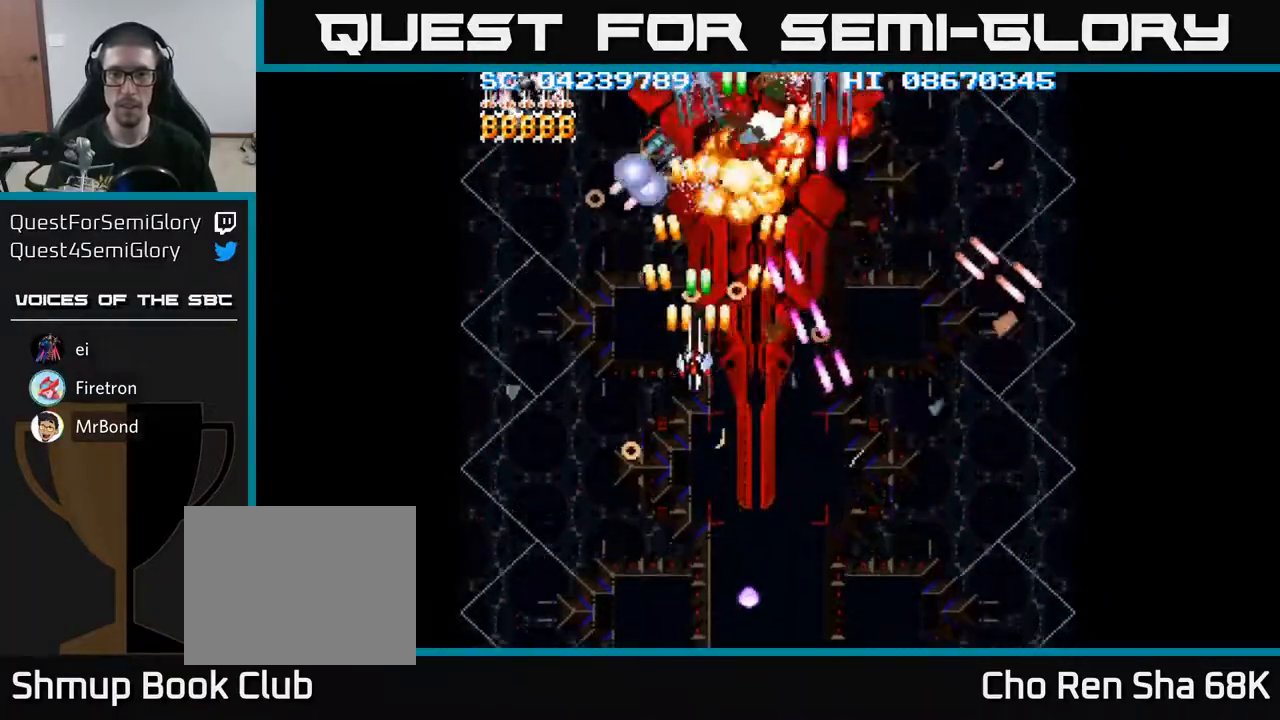
{"buttons": ["A", "DPAD_DOWN", "DPAD_LEFT"], "events": [[150, "DPAD_LEFT", "up"], [233, "DPAD_UP", "up"], [400, "DPAD_DOWN", "down"], [500, "DPAD_LEFT", "down"]]}
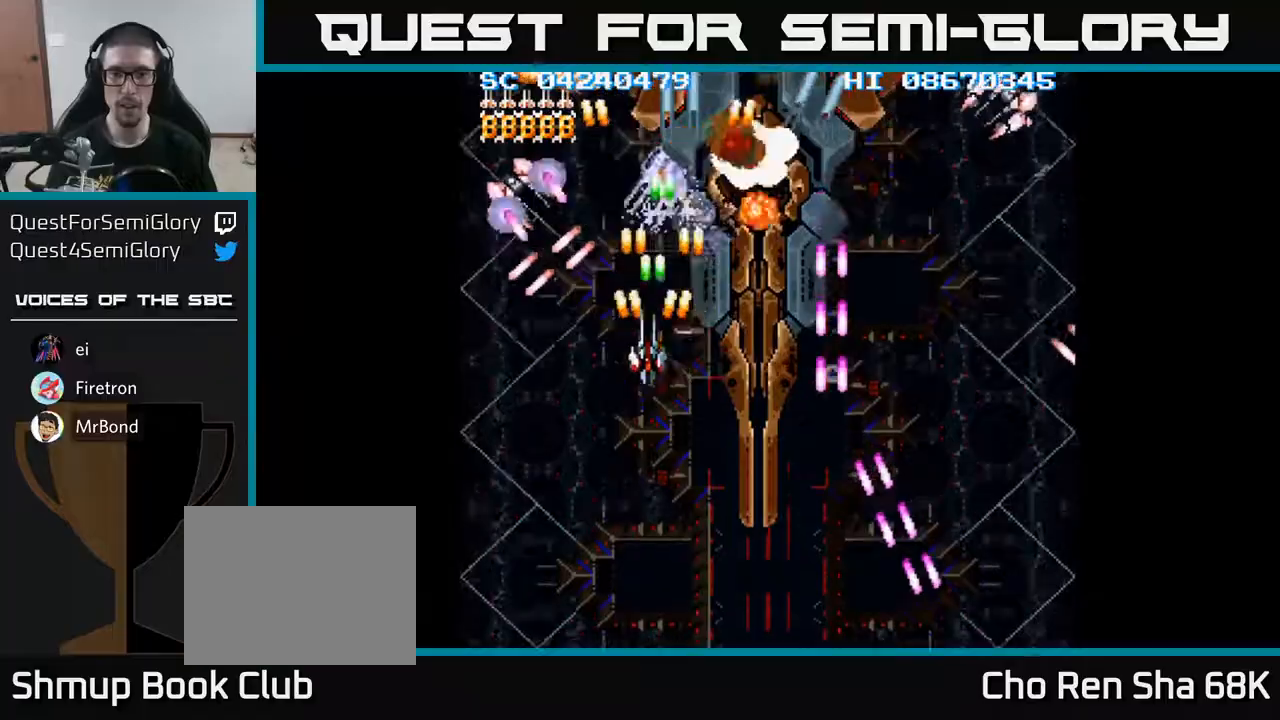
{"buttons": ["A", "DPAD_DOWN", "DPAD_RIGHT"], "events": [[400, "DPAD_LEFT", "up"], [417, "DPAD_RIGHT", "down"]]}
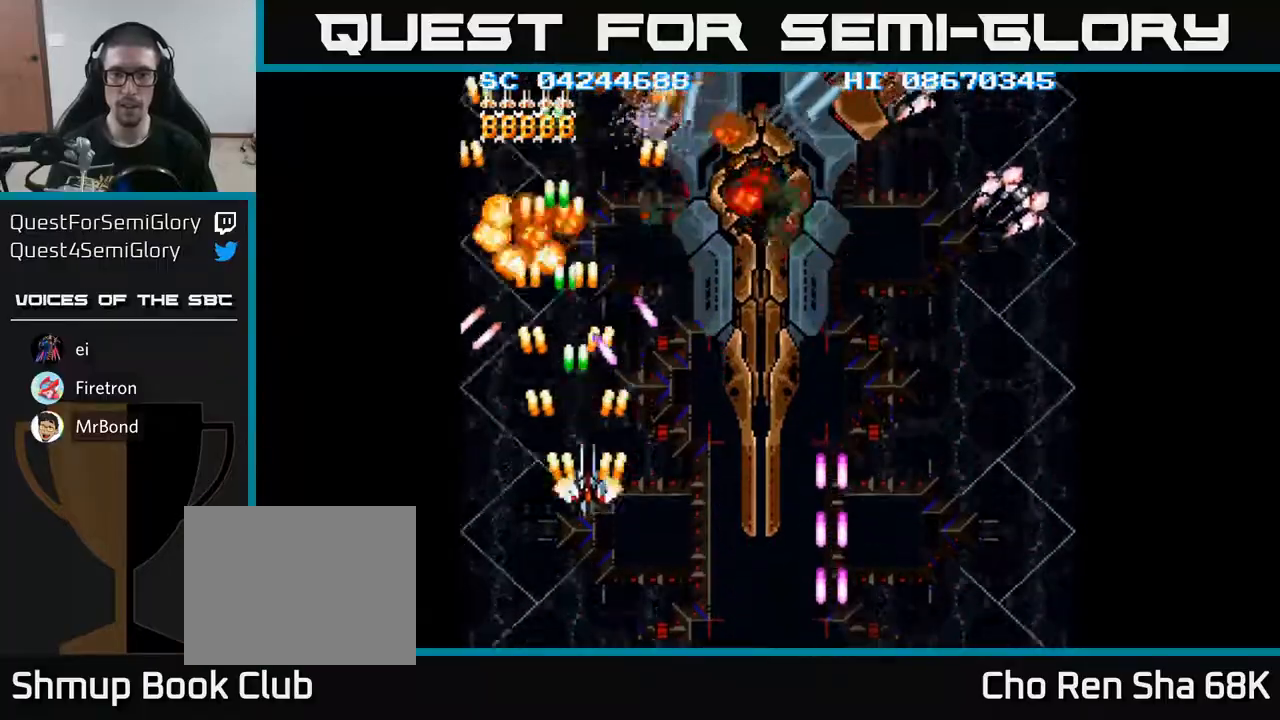
{"buttons": ["A", "DPAD_RIGHT"], "events": [[350, "DPAD_DOWN", "up"]]}
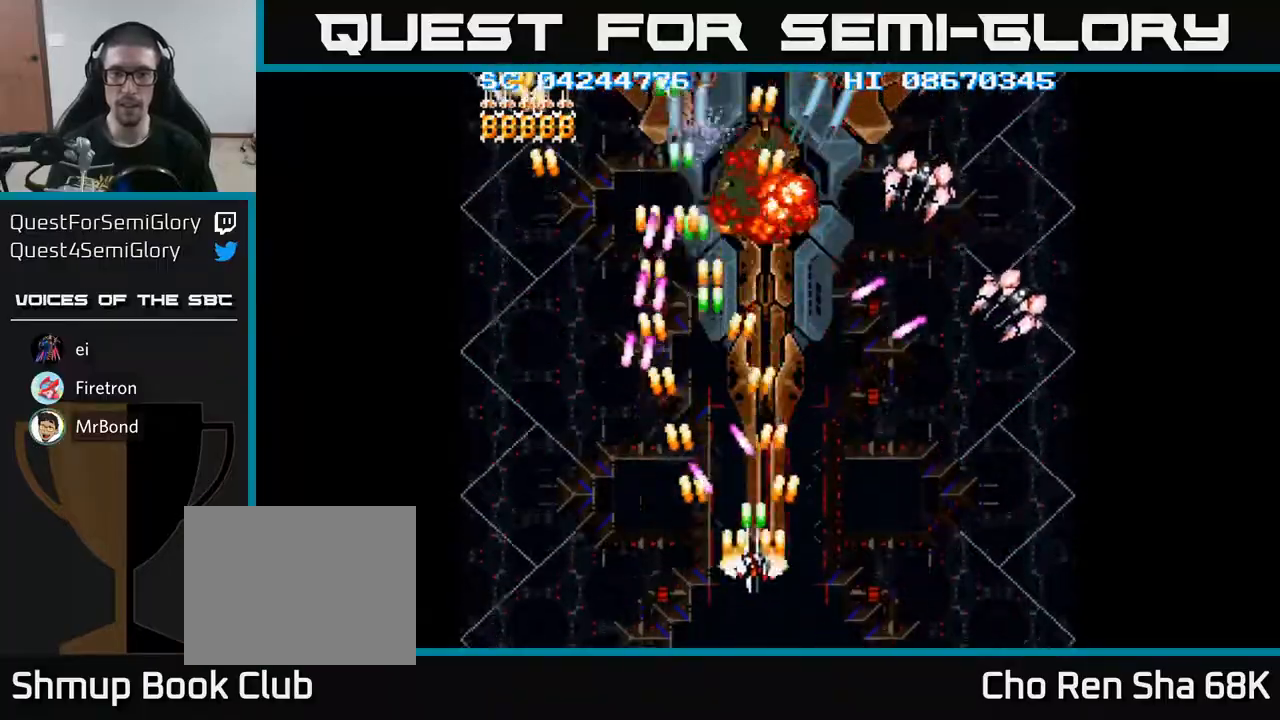
{"buttons": ["A", "DPAD_RIGHT"], "events": []}
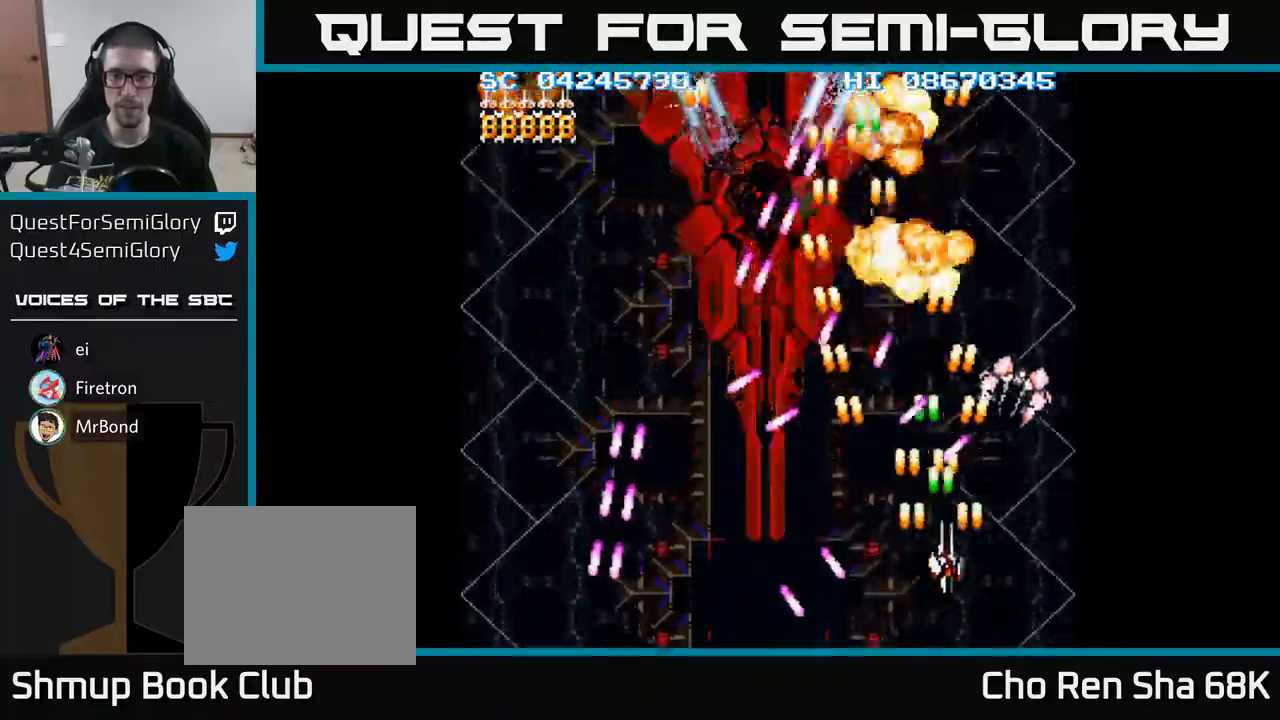
{"buttons": ["A", "DPAD_UP", "DPAD_LEFT"], "events": [[83, "DPAD_DOWN", "down"], [167, "DPAD_DOWN", "up"], [267, "DPAD_RIGHT", "up"], [283, "DPAD_UP", "down"], [300, "DPAD_LEFT", "down"]]}
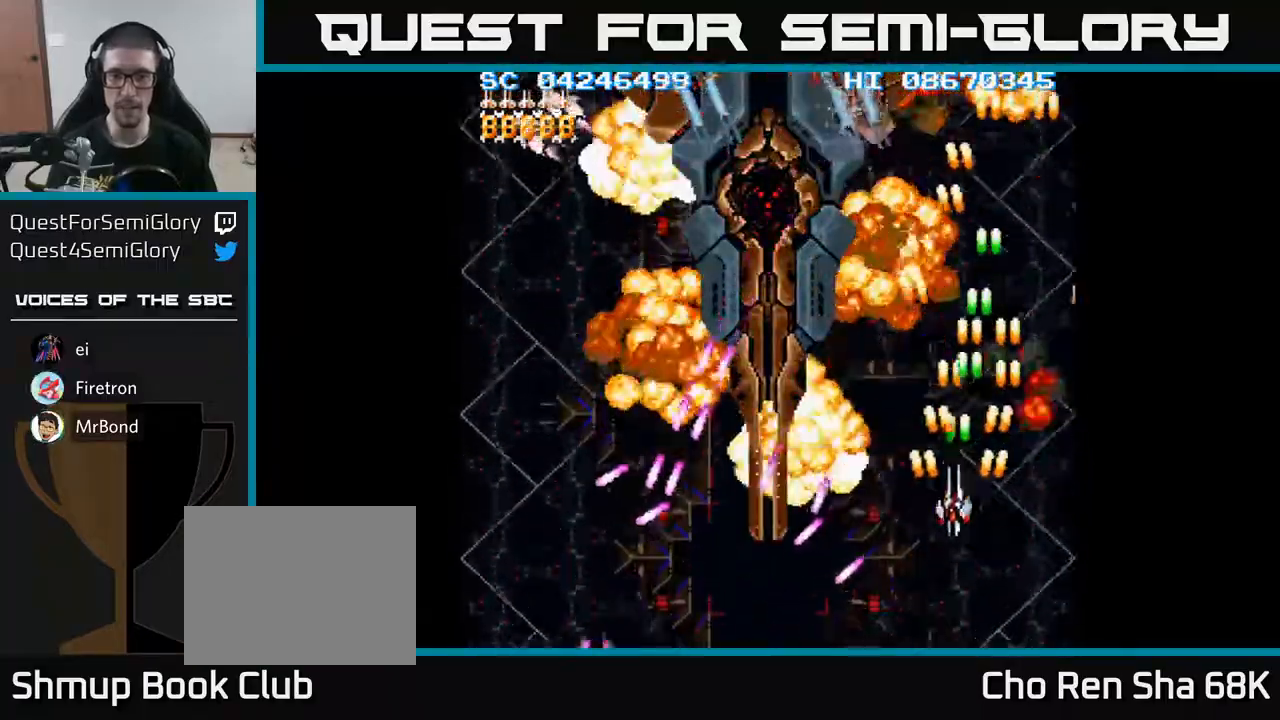
{"buttons": ["A", "DPAD_UP", "DPAD_LEFT"], "events": [[433, "DPAD_LEFT", "up"], [500, "DPAD_LEFT", "down"]]}
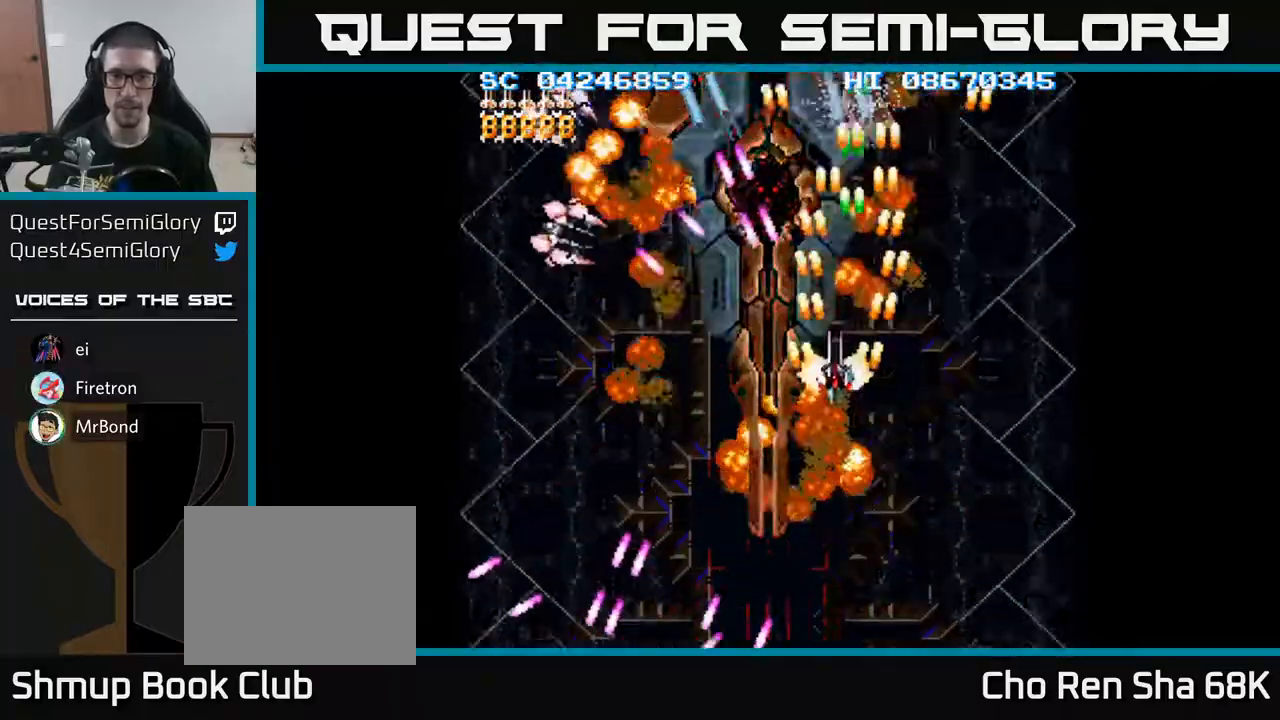
{"buttons": ["A", "DPAD_DOWN", "DPAD_LEFT"], "events": [[33, "DPAD_UP", "up"], [50, "DPAD_DOWN", "down"]]}
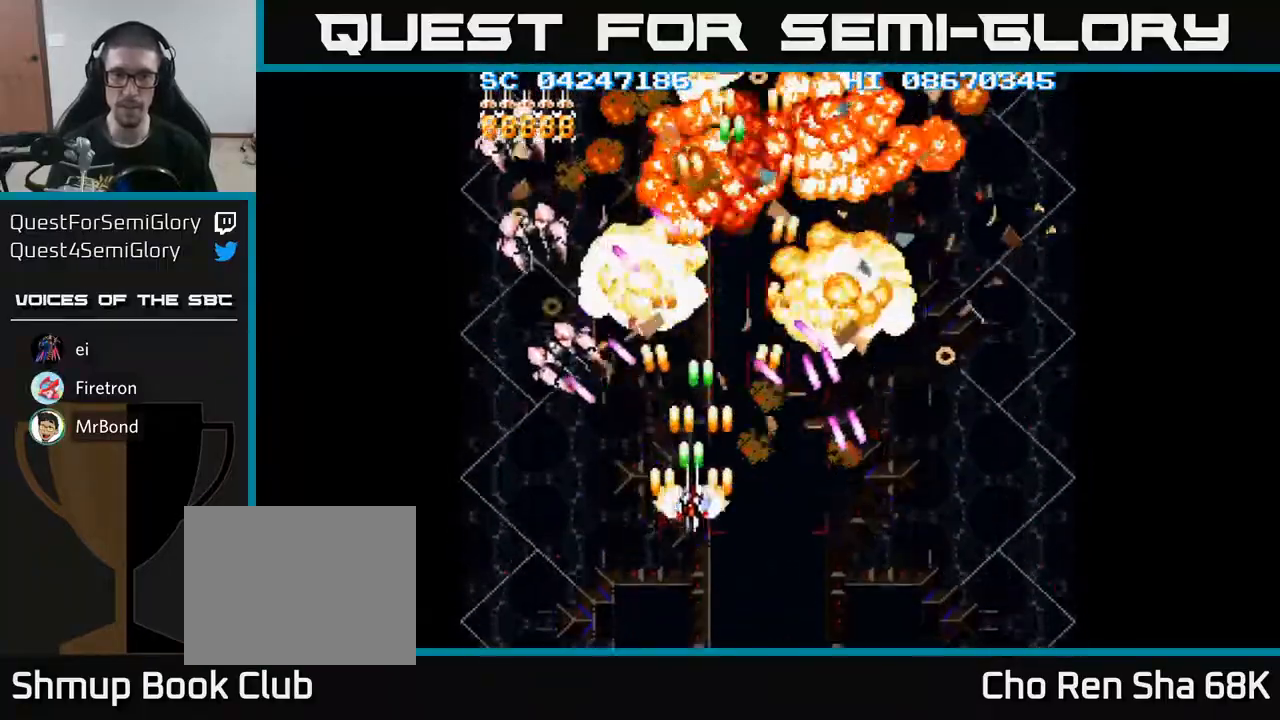
{"buttons": ["A", "DPAD_LEFT"], "events": [[233, "DPAD_DOWN", "up"]]}
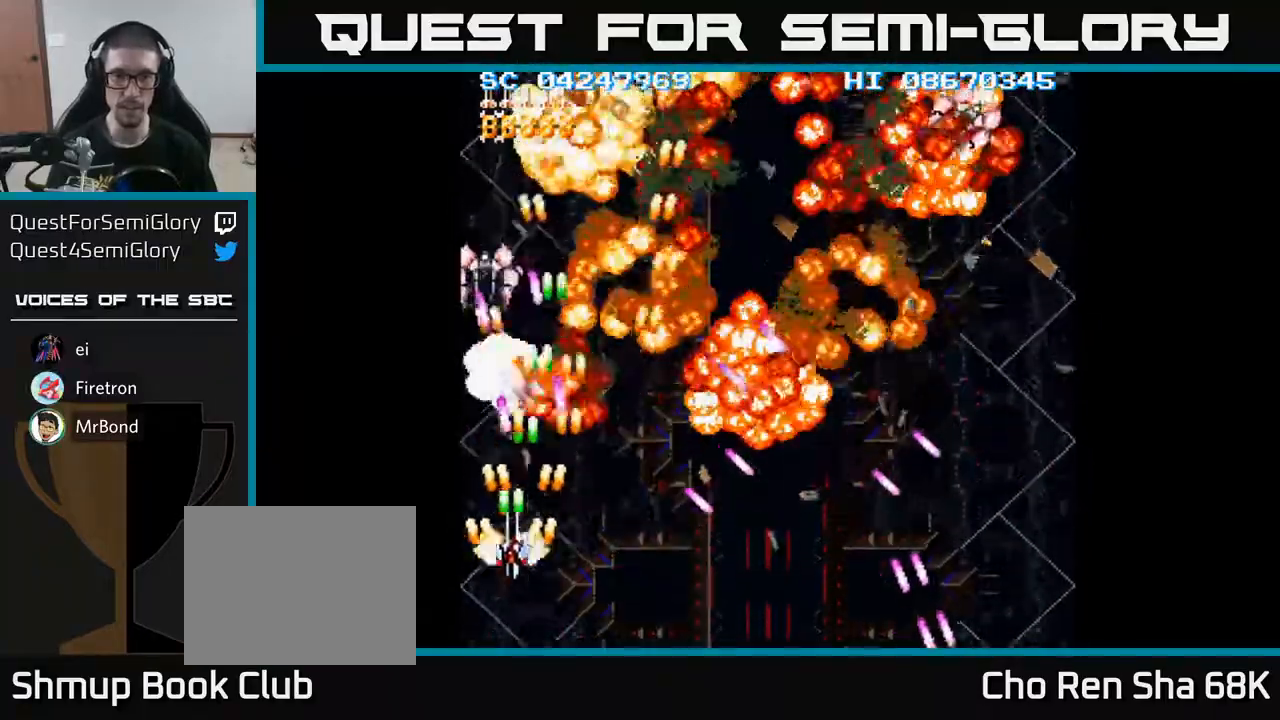
{"buttons": ["A", "DPAD_RIGHT"], "events": [[100, "DPAD_DOWN", "down"], [117, "DPAD_LEFT", "up"], [133, "DPAD_RIGHT", "down"], [350, "DPAD_DOWN", "up"]]}
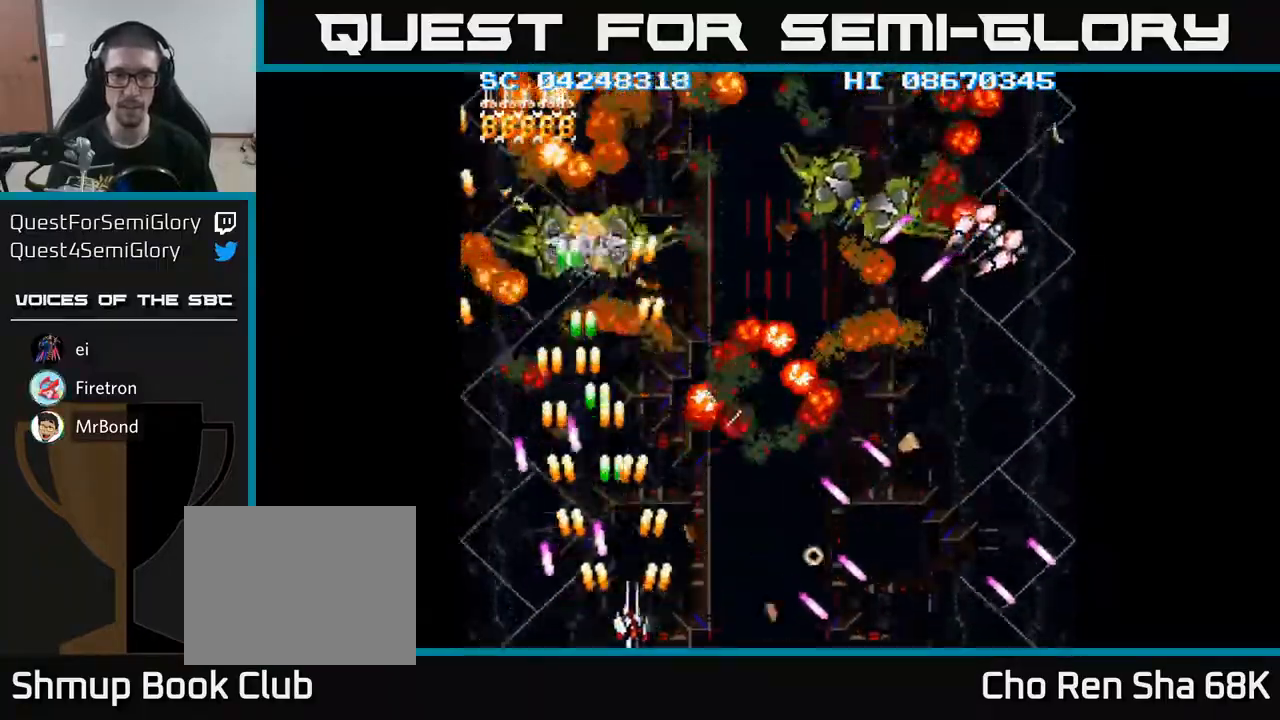
{"buttons": ["A", "DPAD_UP", "DPAD_RIGHT"], "events": [[233, "DPAD_UP", "down"]]}
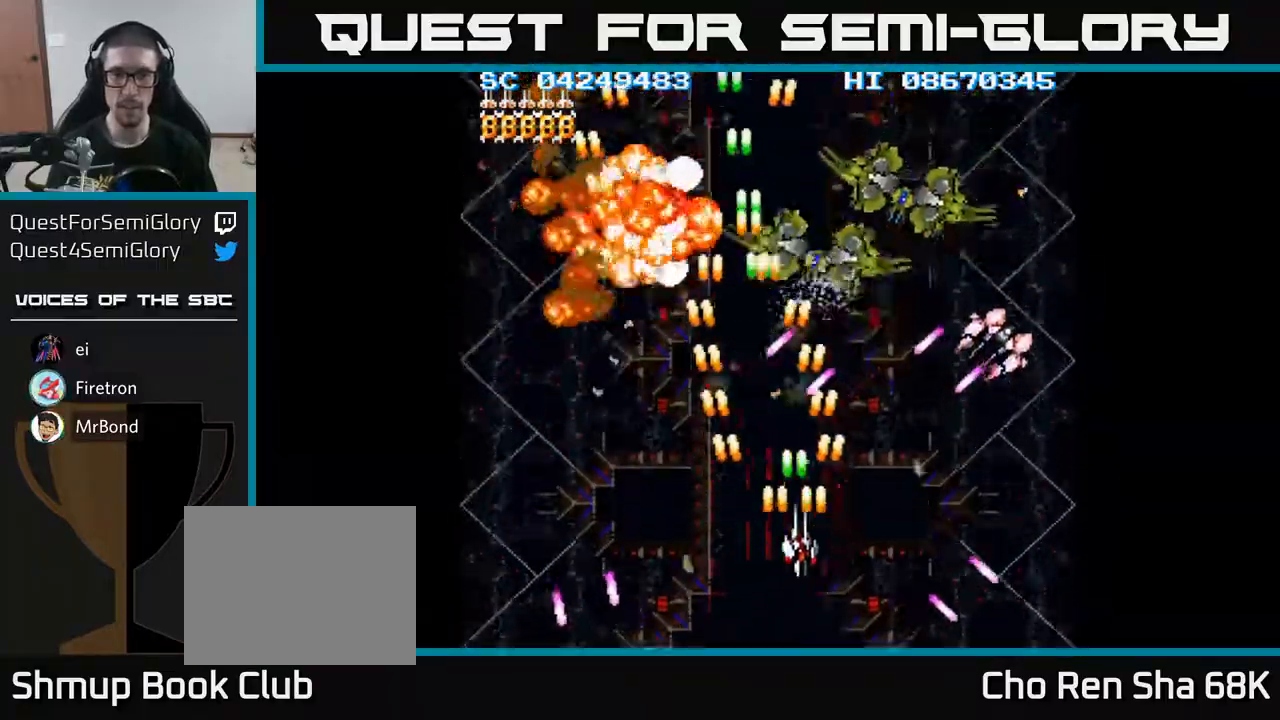
{"buttons": ["A", "DPAD_RIGHT"], "events": [[17, "DPAD_UP", "up"]]}
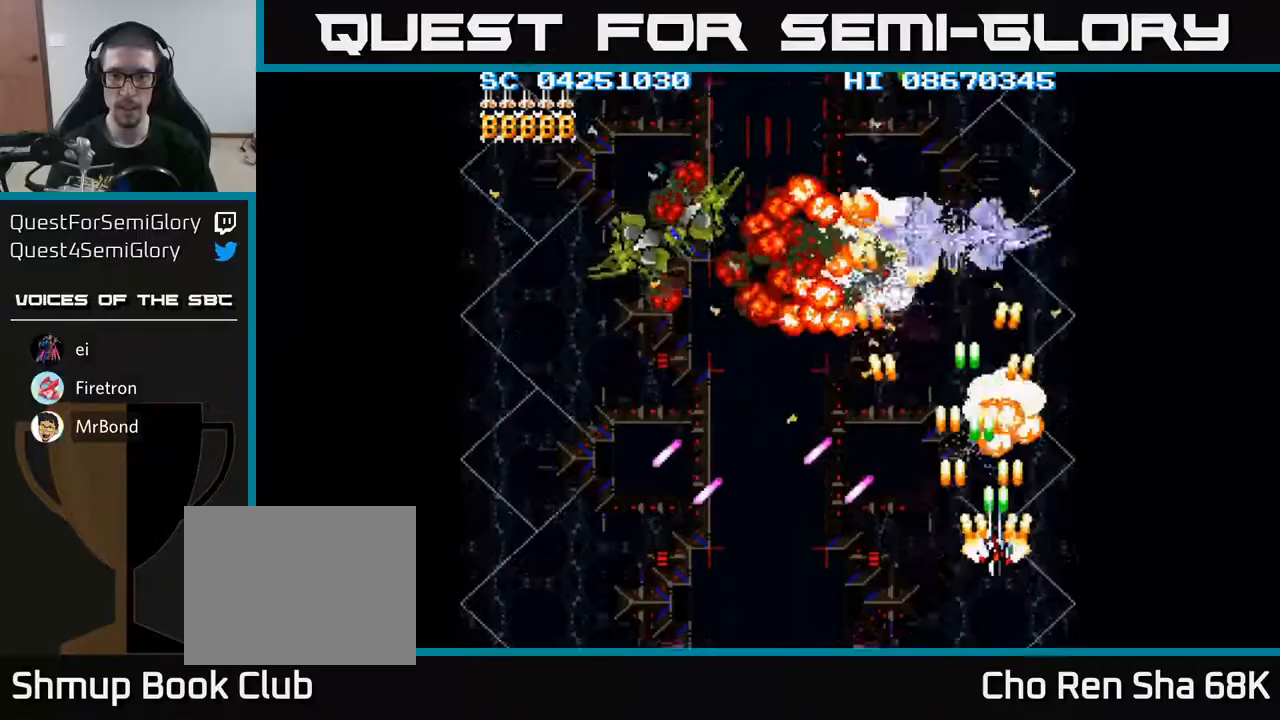
{"buttons": ["A", "DPAD_LEFT"], "events": [[67, "DPAD_DOWN", "down"], [83, "DPAD_RIGHT", "up"], [100, "DPAD_LEFT", "down"], [150, "DPAD_DOWN", "up"]]}
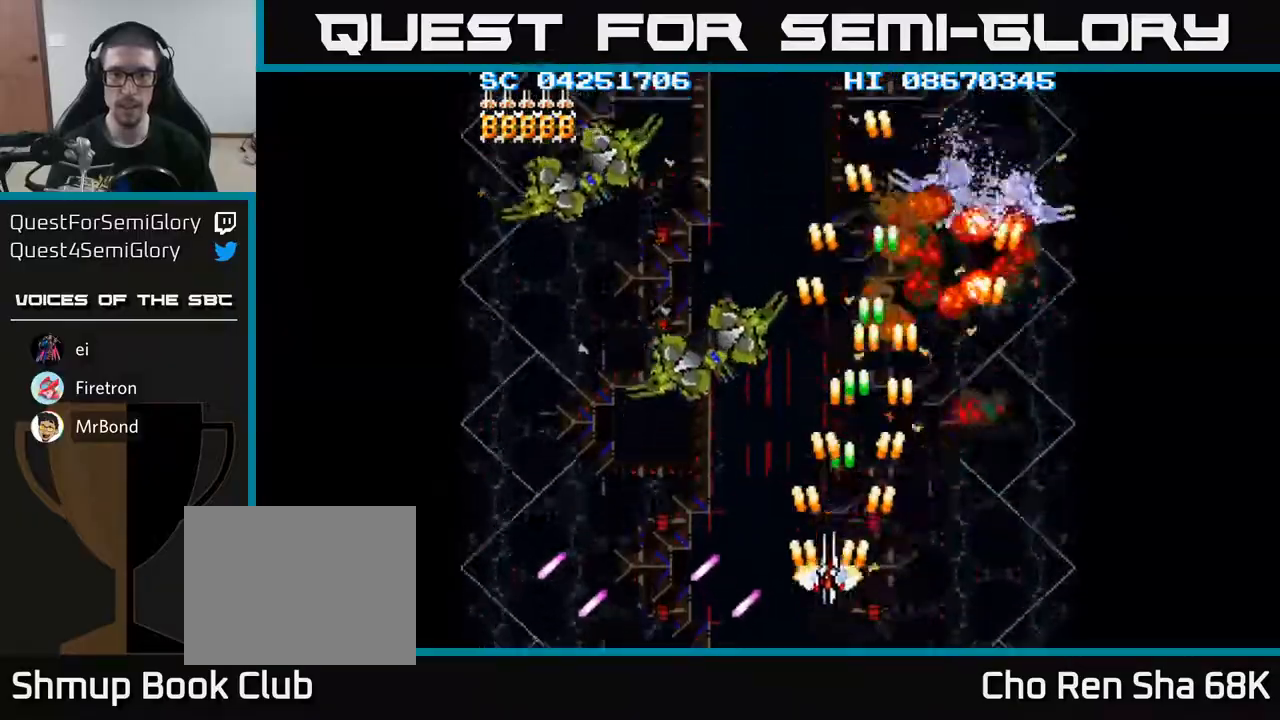
{"buttons": ["A", "DPAD_LEFT"], "events": []}
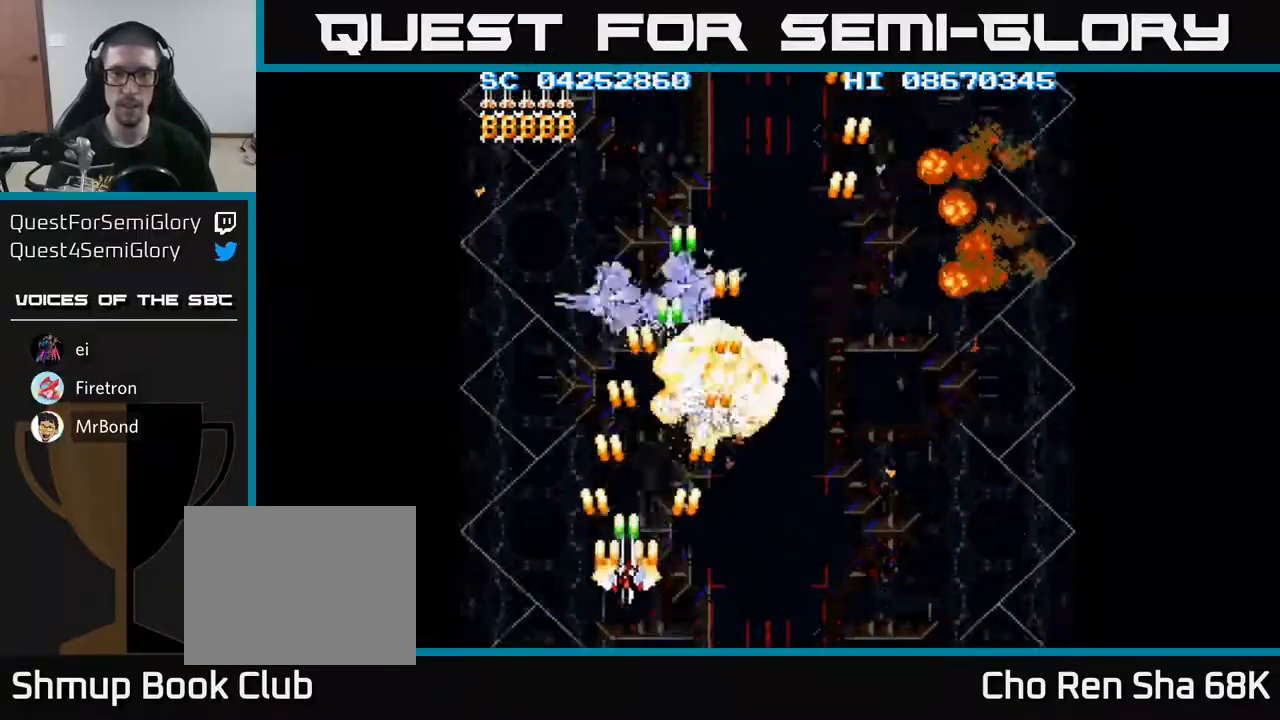
{"buttons": ["A", "DPAD_RIGHT"], "events": [[167, "DPAD_DOWN", "down"], [167, "DPAD_LEFT", "up"], [200, "DPAD_RIGHT", "down"], [250, "DPAD_DOWN", "up"], [383, "A", "up"], [500, "A", "down"]]}
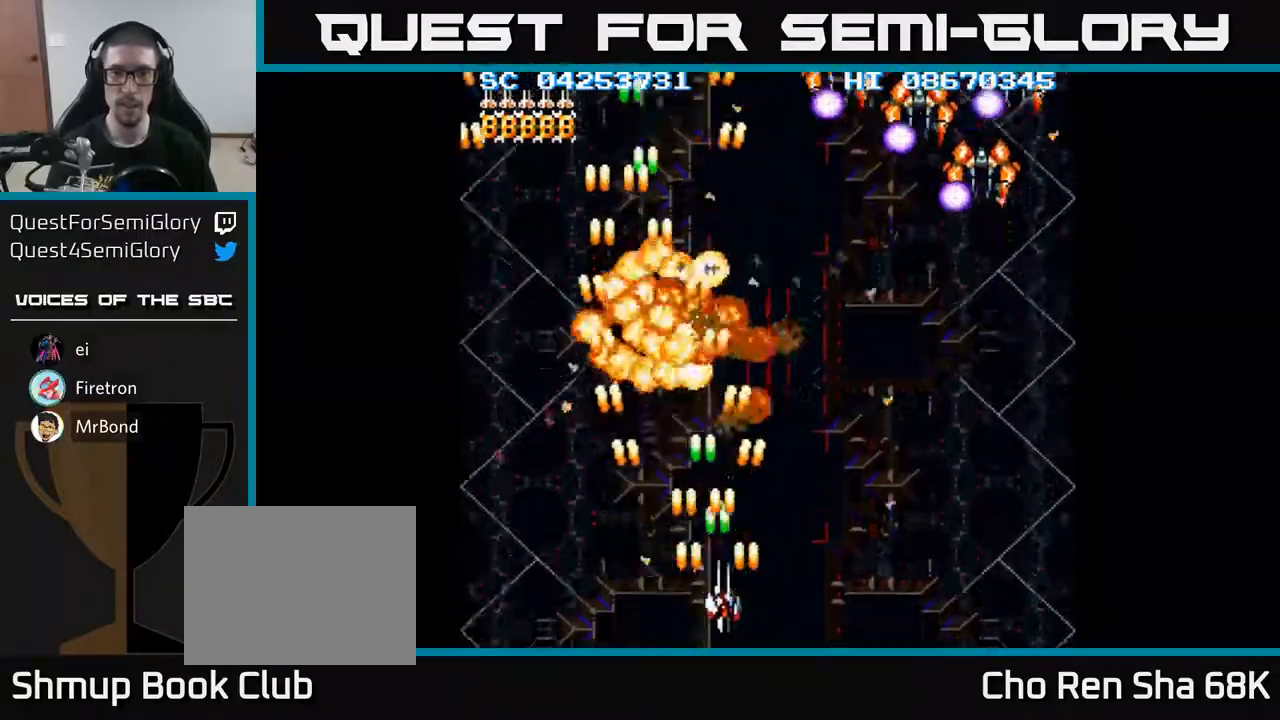
{"buttons": ["A", "DPAD_RIGHT"], "events": []}
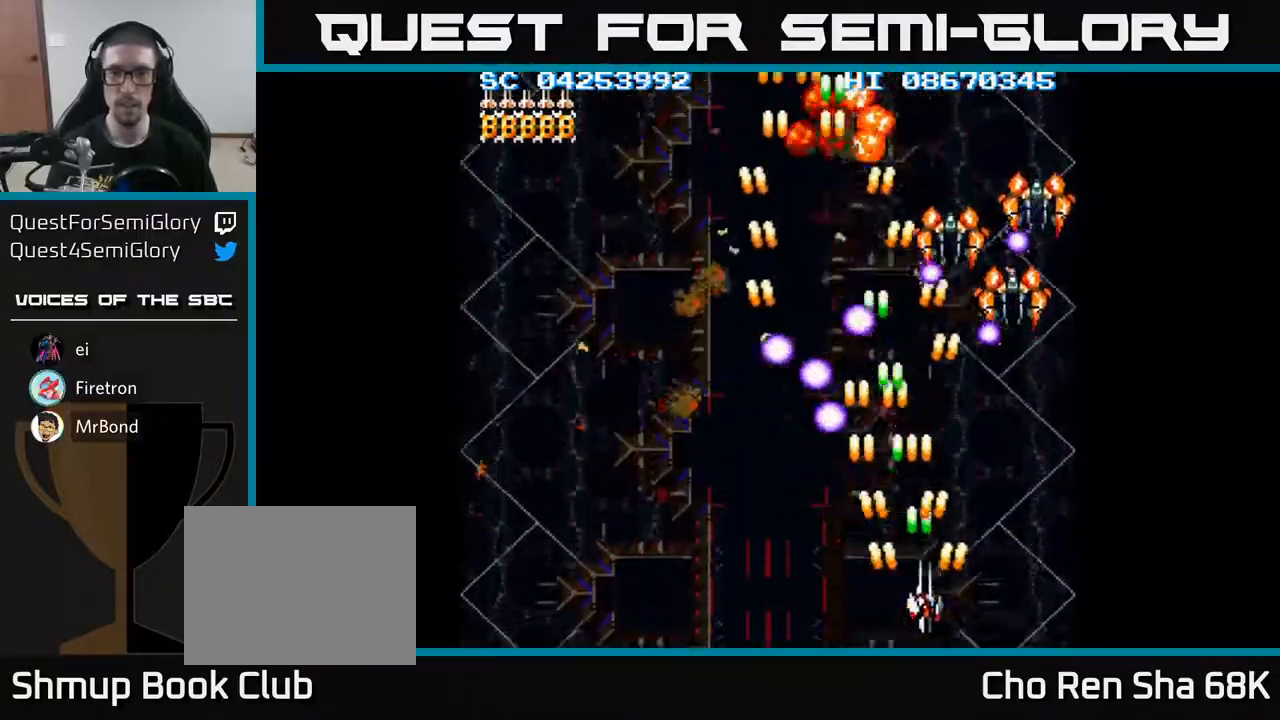
{"buttons": ["A", "DPAD_UP"], "events": [[383, "DPAD_RIGHT", "up"], [383, "DPAD_UP", "down"]]}
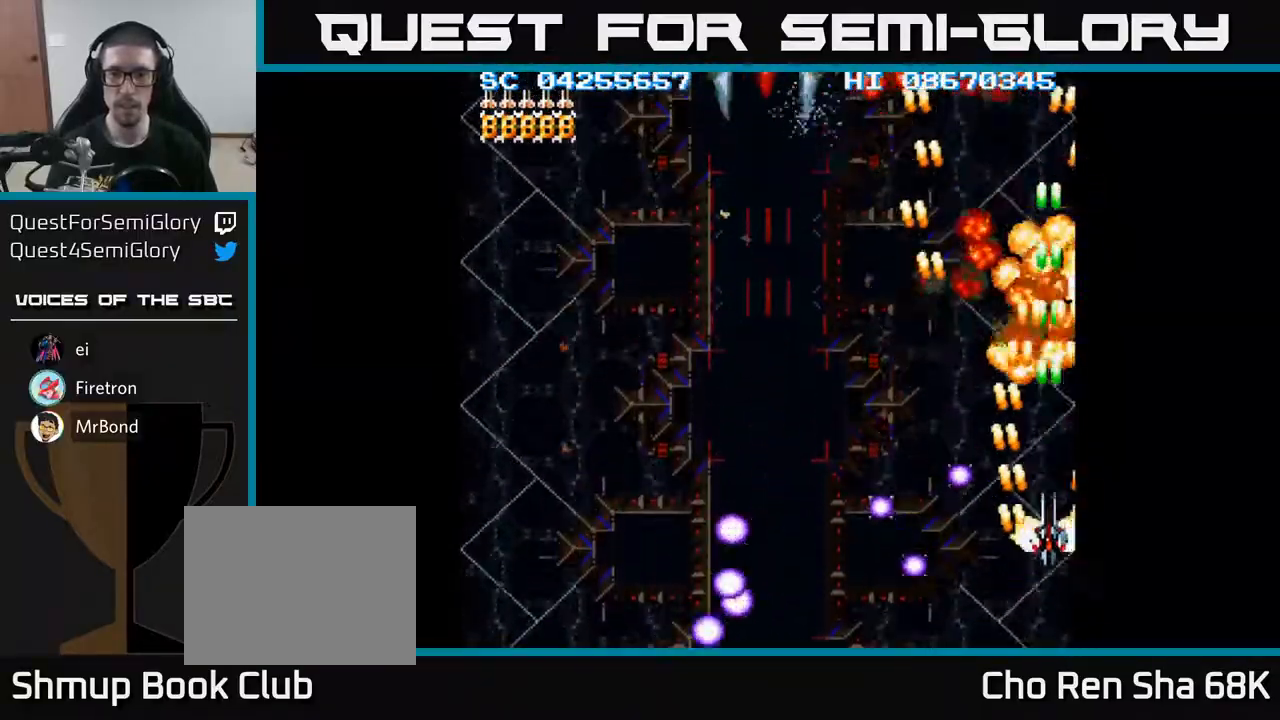
{"buttons": ["A", "DPAD_LEFT"], "events": [[67, "DPAD_LEFT", "down"], [117, "DPAD_UP", "up"]]}
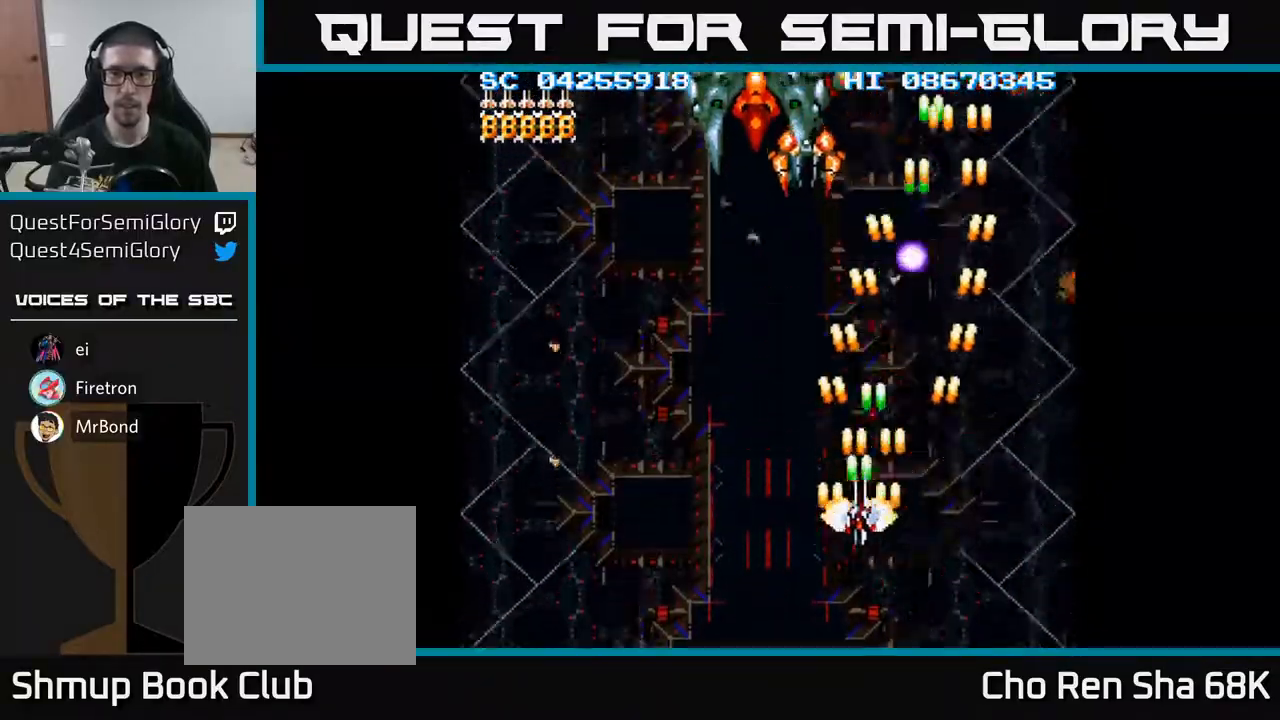
{"buttons": ["A", "DPAD_LEFT"], "events": []}
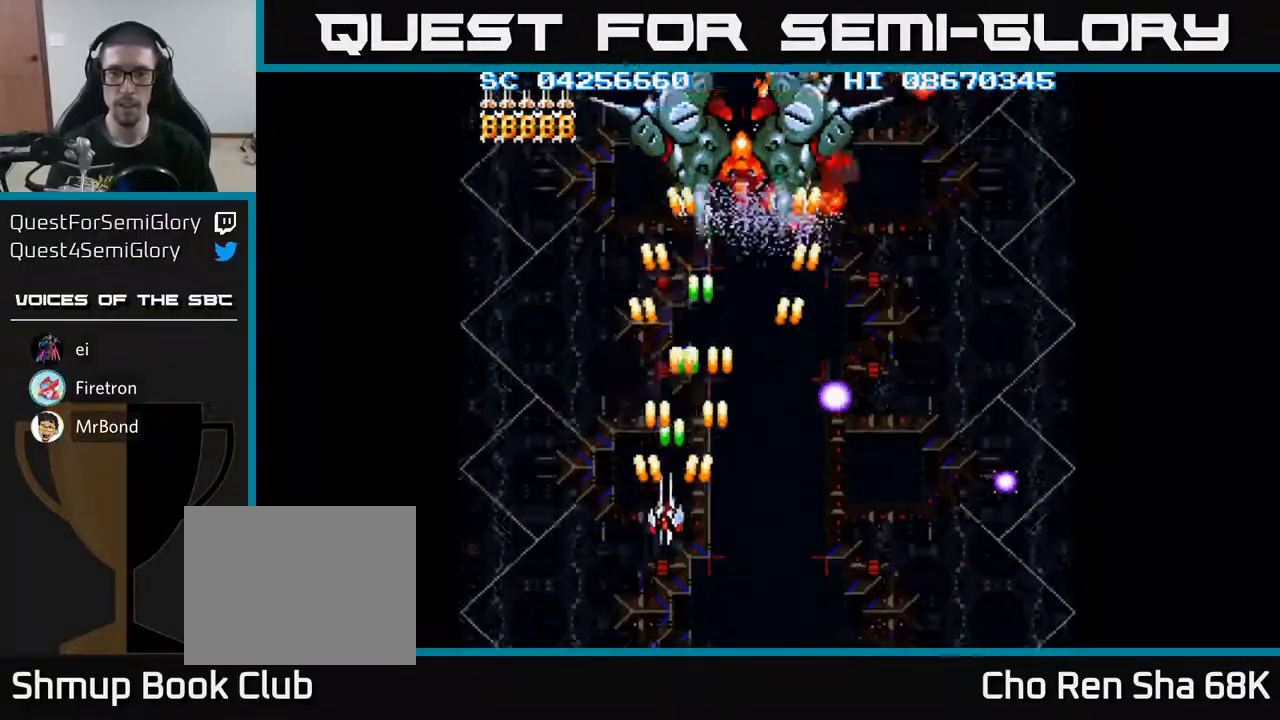
{"buttons": ["A", "DPAD_RIGHT"], "events": [[83, "DPAD_DOWN", "down"], [367, "DPAD_LEFT", "up"], [400, "DPAD_DOWN", "up"], [400, "DPAD_RIGHT", "down"]]}
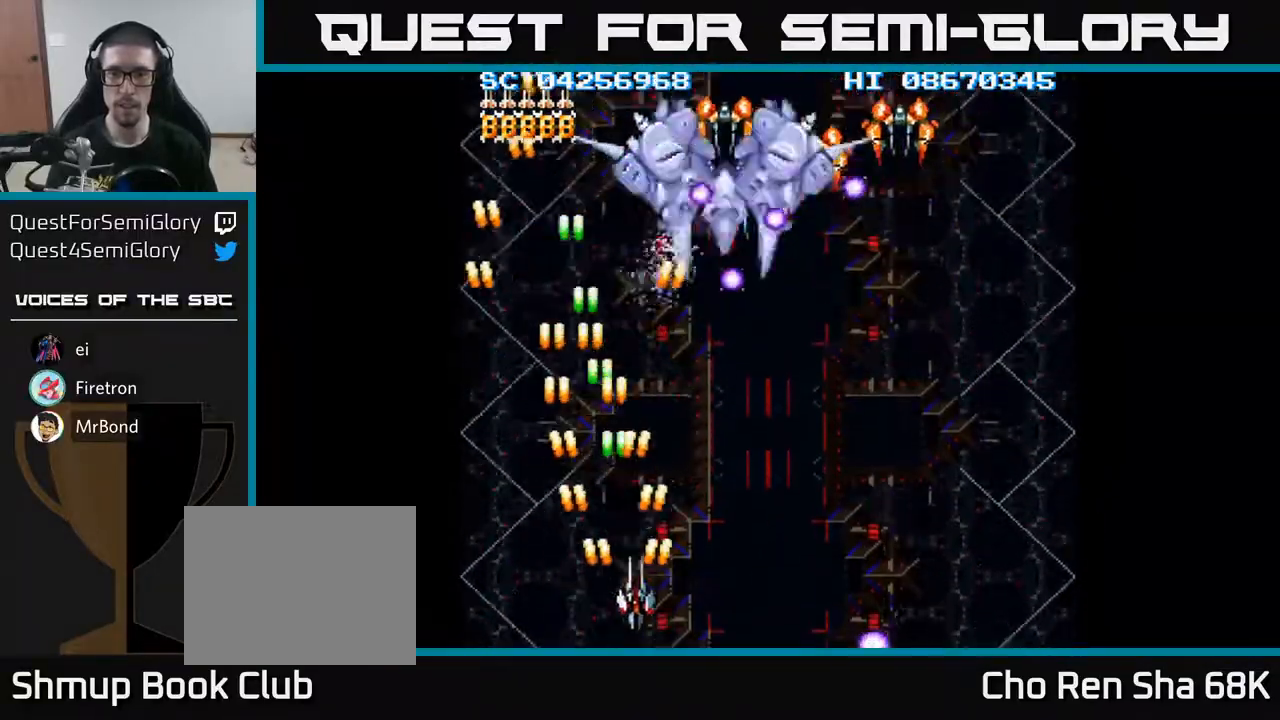
{"buttons": ["A", "DPAD_RIGHT"], "events": []}
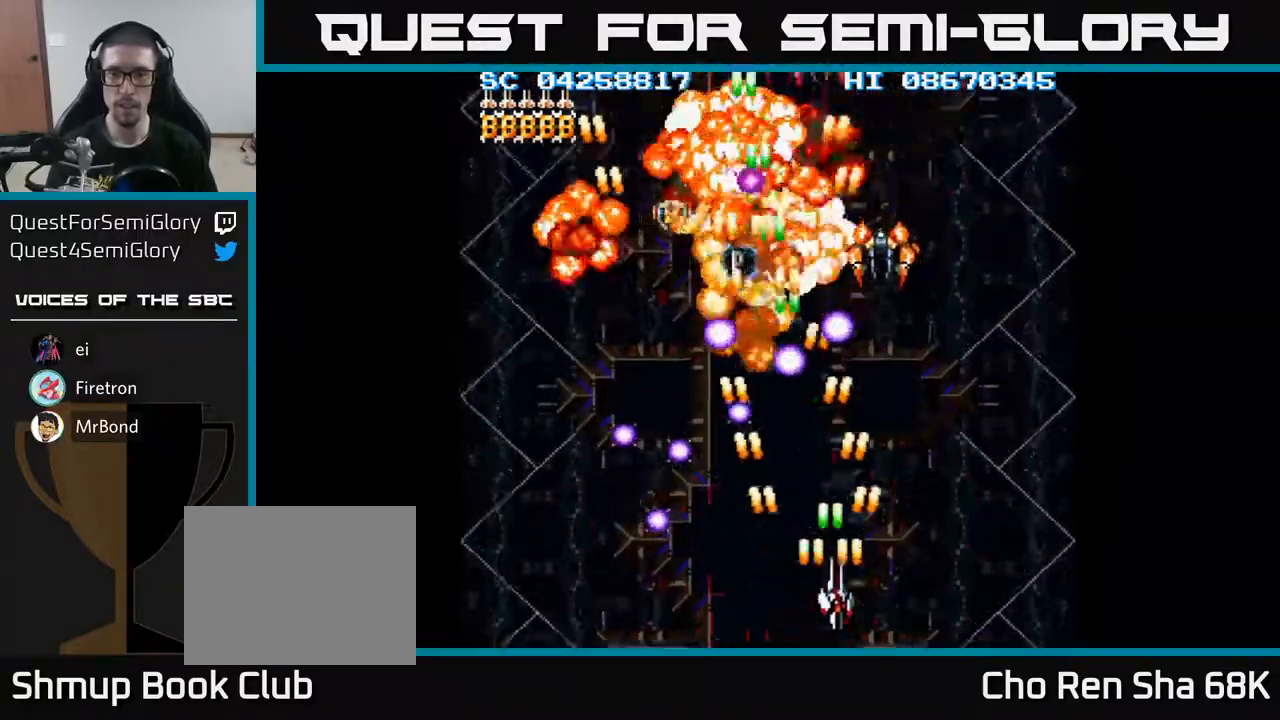
{"buttons": ["A", "DPAD_LEFT"], "events": [[350, "DPAD_UP", "down"], [383, "DPAD_RIGHT", "up"], [433, "DPAD_LEFT", "down"], [483, "DPAD_UP", "up"]]}
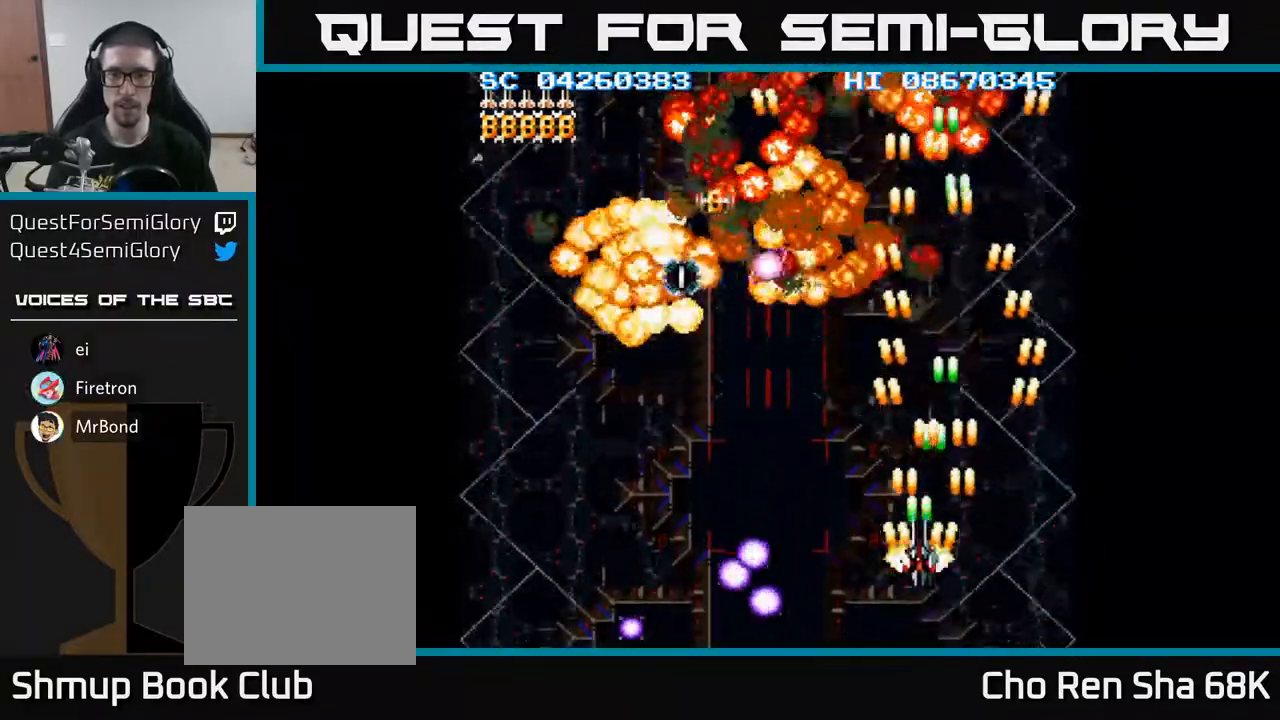
{"buttons": ["A", "DPAD_UP", "DPAD_LEFT"], "events": [[483, "DPAD_UP", "down"]]}
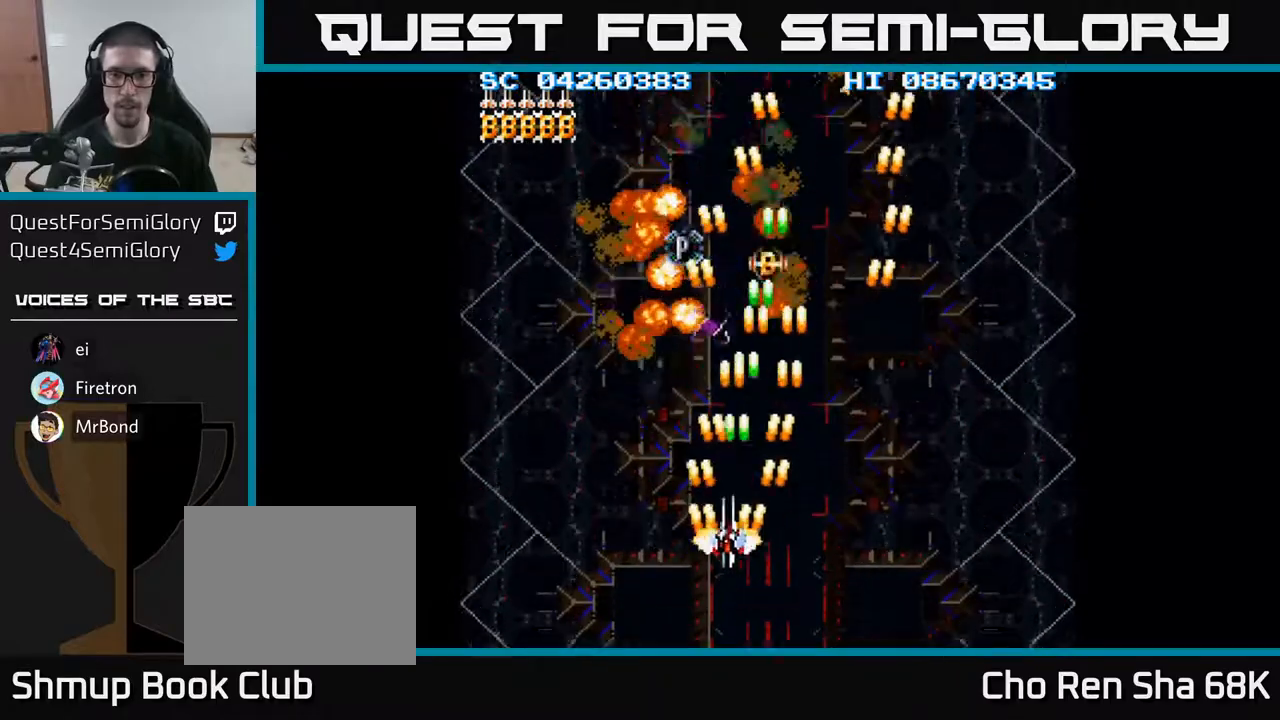
{"buttons": ["A"], "events": [[50, "DPAD_LEFT", "up"], [367, "DPAD_LEFT", "down"], [367, "DPAD_UP", "up"], [383, "DPAD_LEFT", "up"]]}
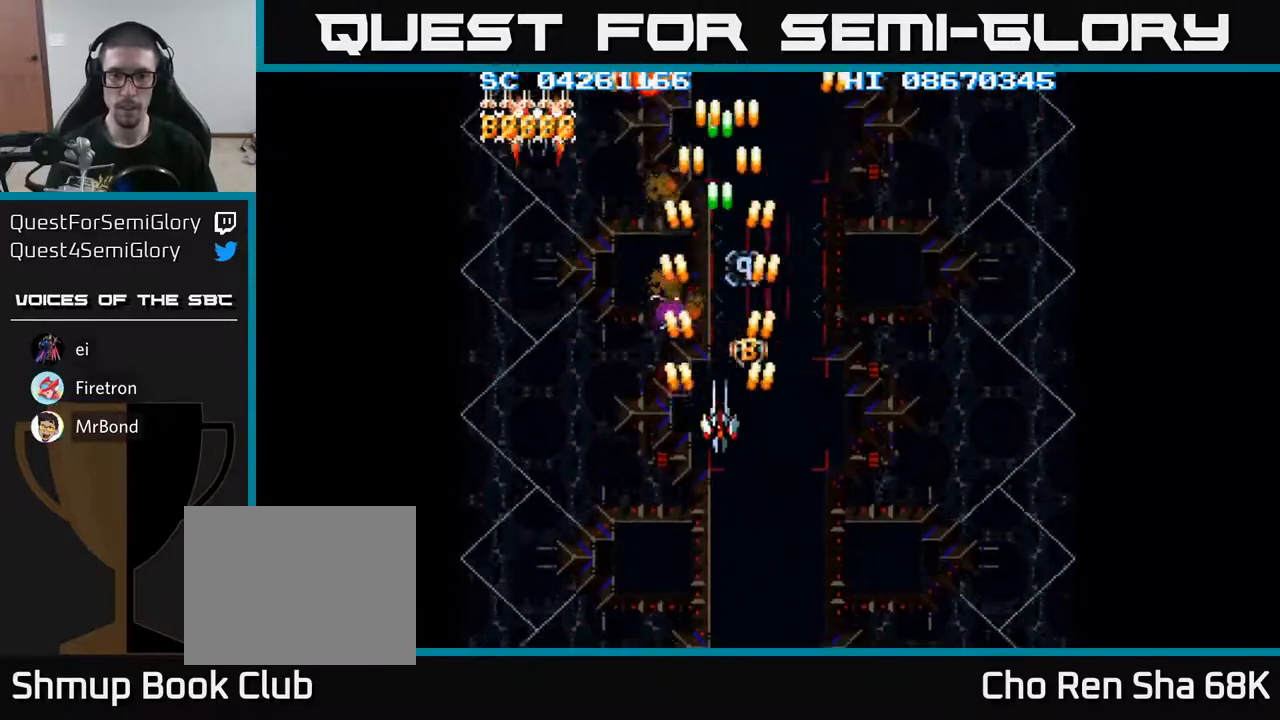
{"buttons": ["A"], "events": [[83, "DPAD_DOWN", "down"], [183, "DPAD_DOWN", "up"]]}
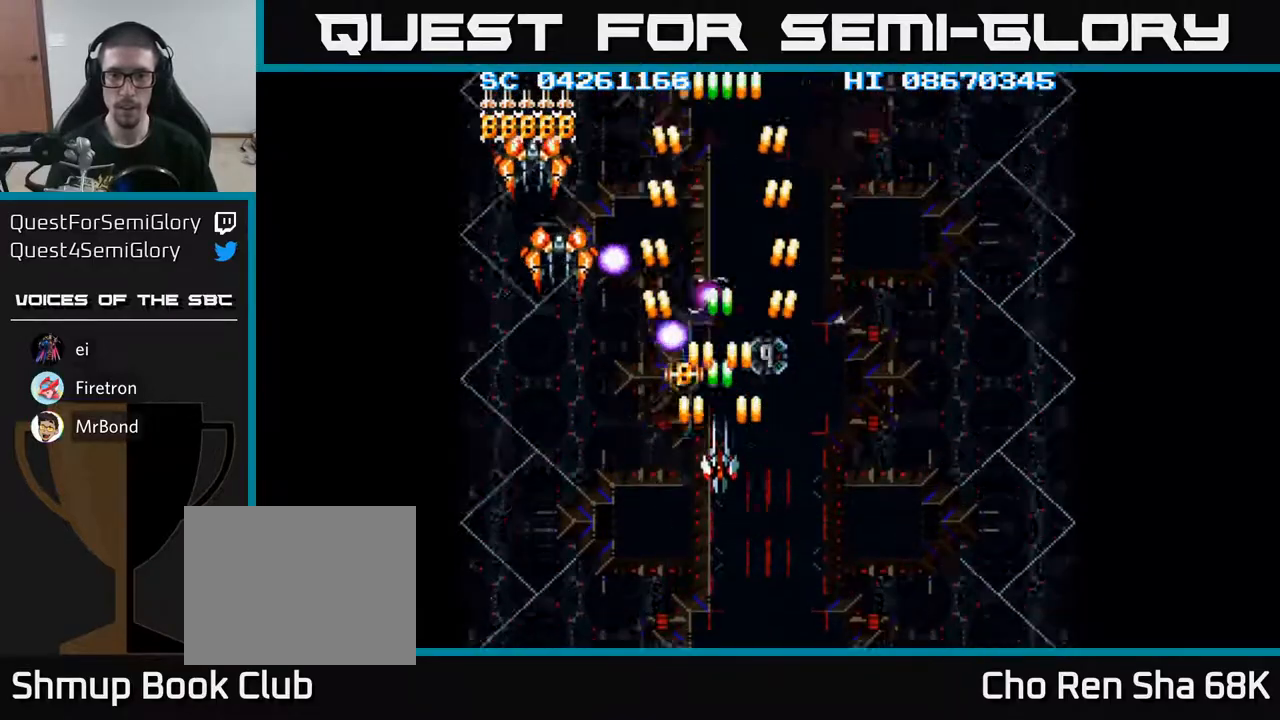
{"buttons": ["A", "DPAD_DOWN"], "events": [[50, "DPAD_DOWN", "down"], [117, "DPAD_LEFT", "down"], [150, "DPAD_DOWN", "up"], [283, "DPAD_DOWN", "down"], [483, "DPAD_LEFT", "up"]]}
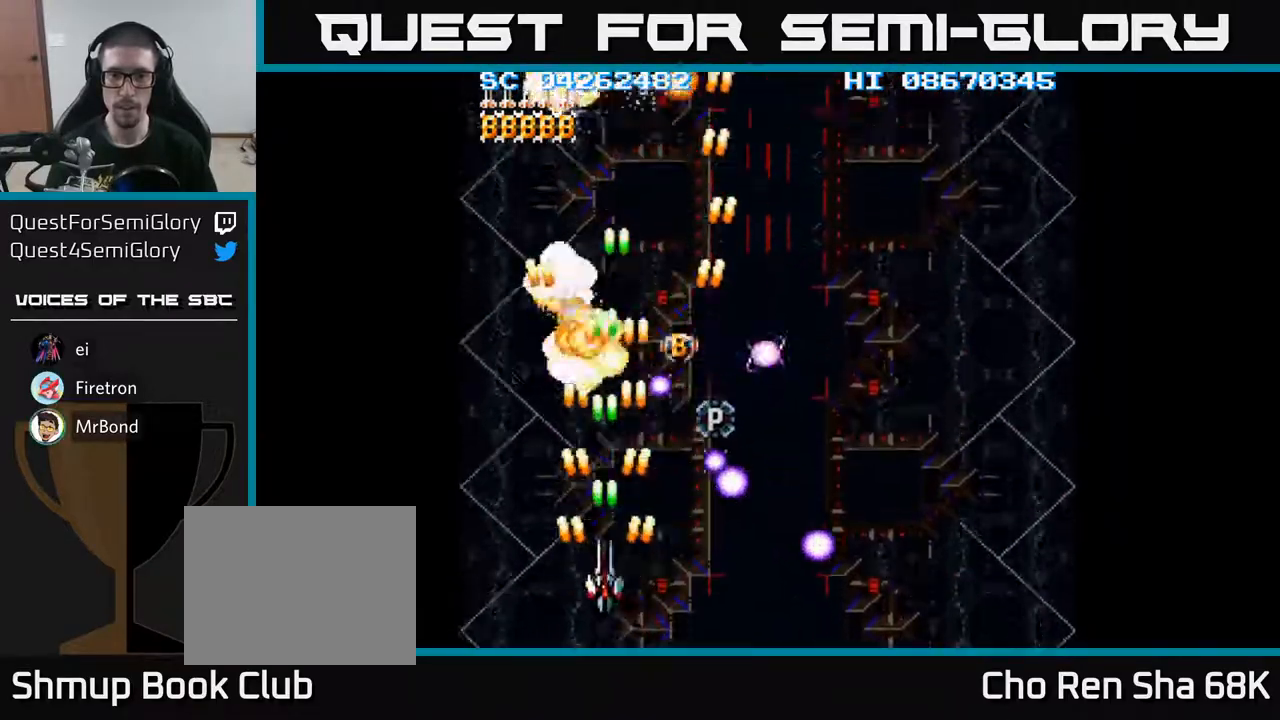
{"buttons": ["A", "DPAD_RIGHT"], "events": [[100, "DPAD_RIGHT", "down"], [167, "DPAD_DOWN", "up"], [167, "DPAD_RIGHT", "up"], [350, "DPAD_RIGHT", "down"]]}